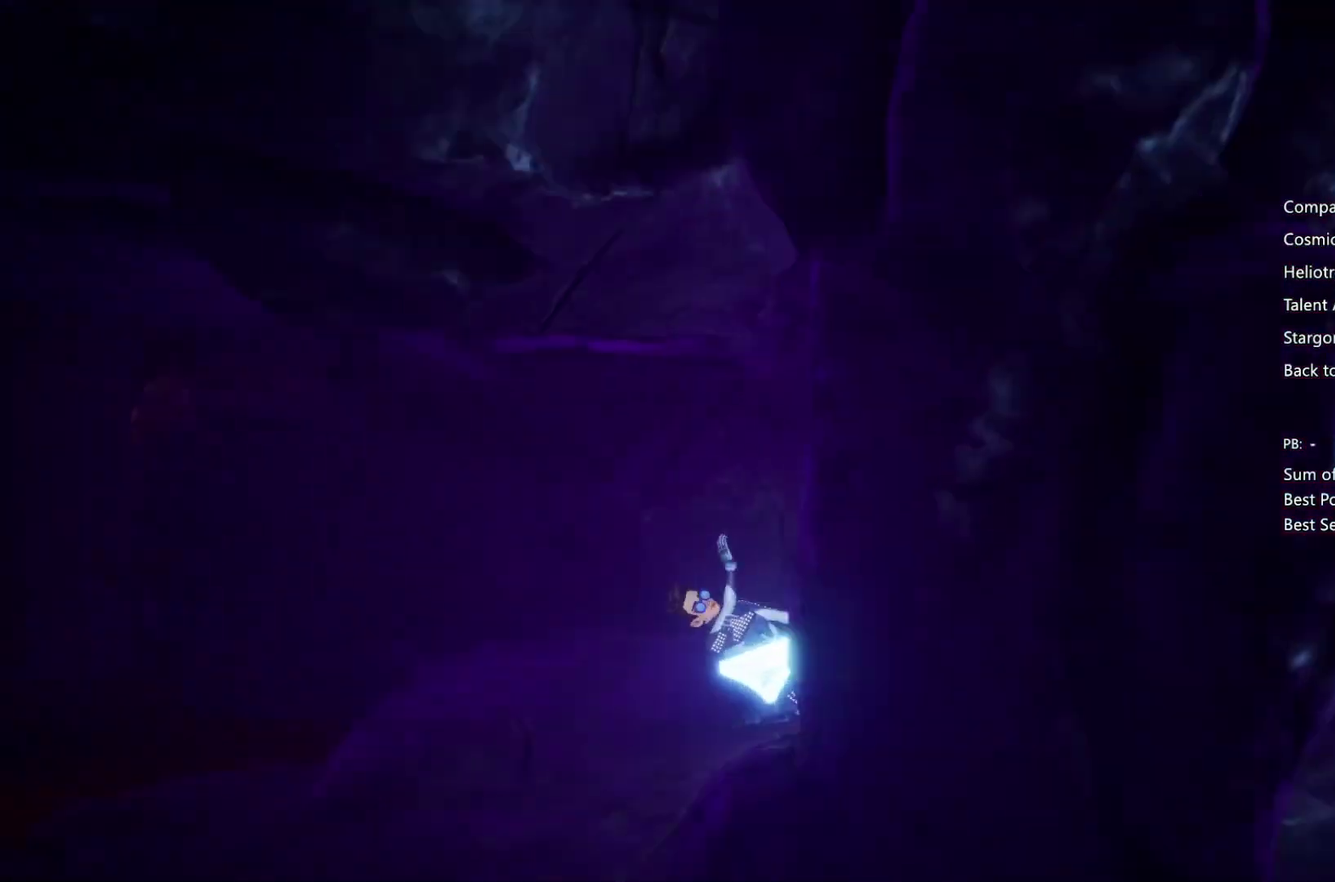
Gameplay with a controller (PlayStation layout); each line is a JSON object with the inputs held at the frame after it. "events" lists button and stick changes between this image and that frame as [ms after this image, input, new state], when the widget could be followed in between. Not read: L3 R2 R3.
{"buttons": ["CIRCLE"], "left_stick": "right", "right_stick": "center", "events": [[100, "CROSS", "down"], [233, "CIRCLE", "down"], [233, "CROSS", "up"]]}
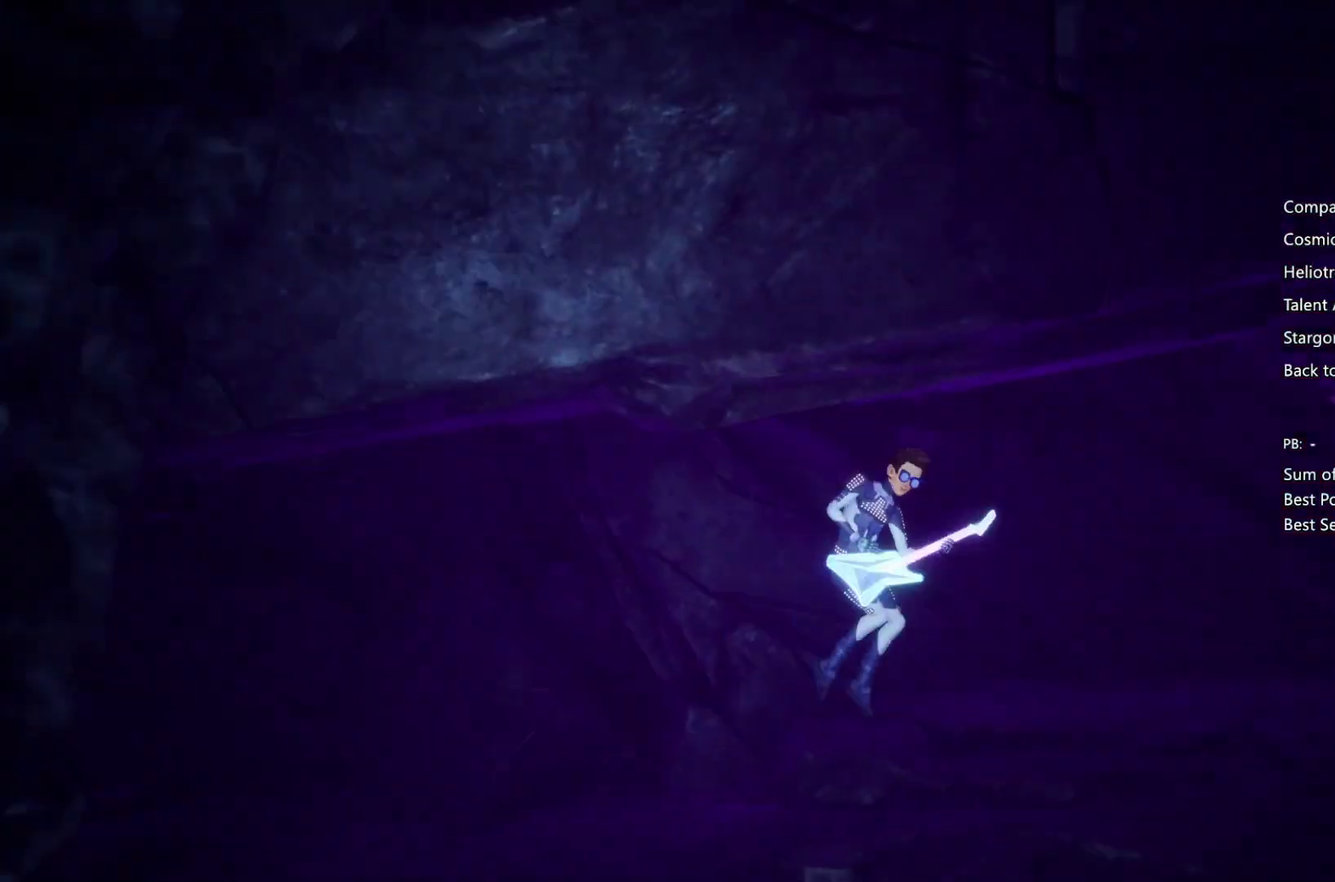
{"buttons": ["CROSS"], "left_stick": "right", "right_stick": "center", "events": [[400, "CIRCLE", "up"], [400, "CROSS", "down"]]}
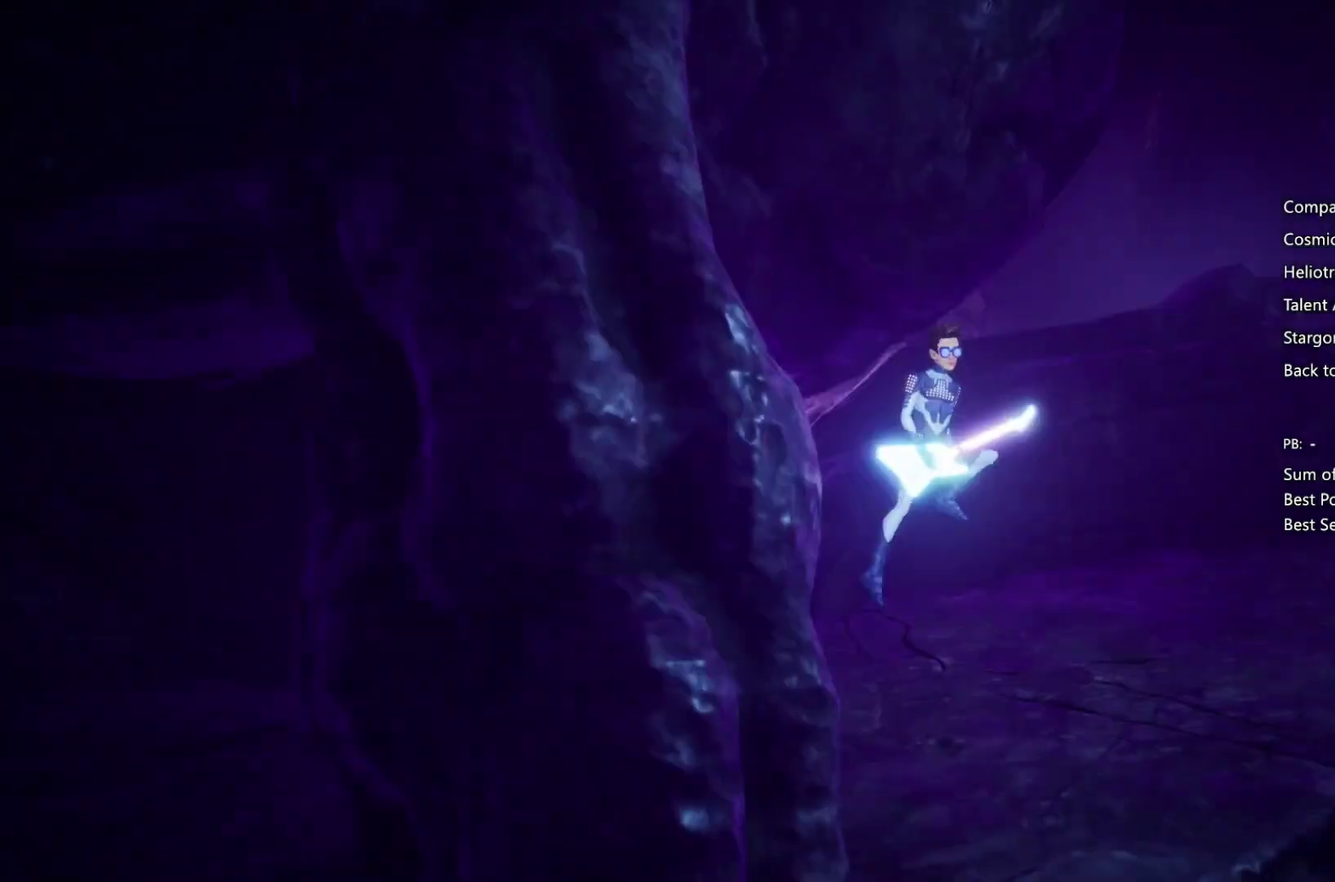
{"buttons": ["CIRCLE"], "left_stick": "right", "right_stick": "center", "events": [[167, "CIRCLE", "down"], [167, "CROSS", "up"]]}
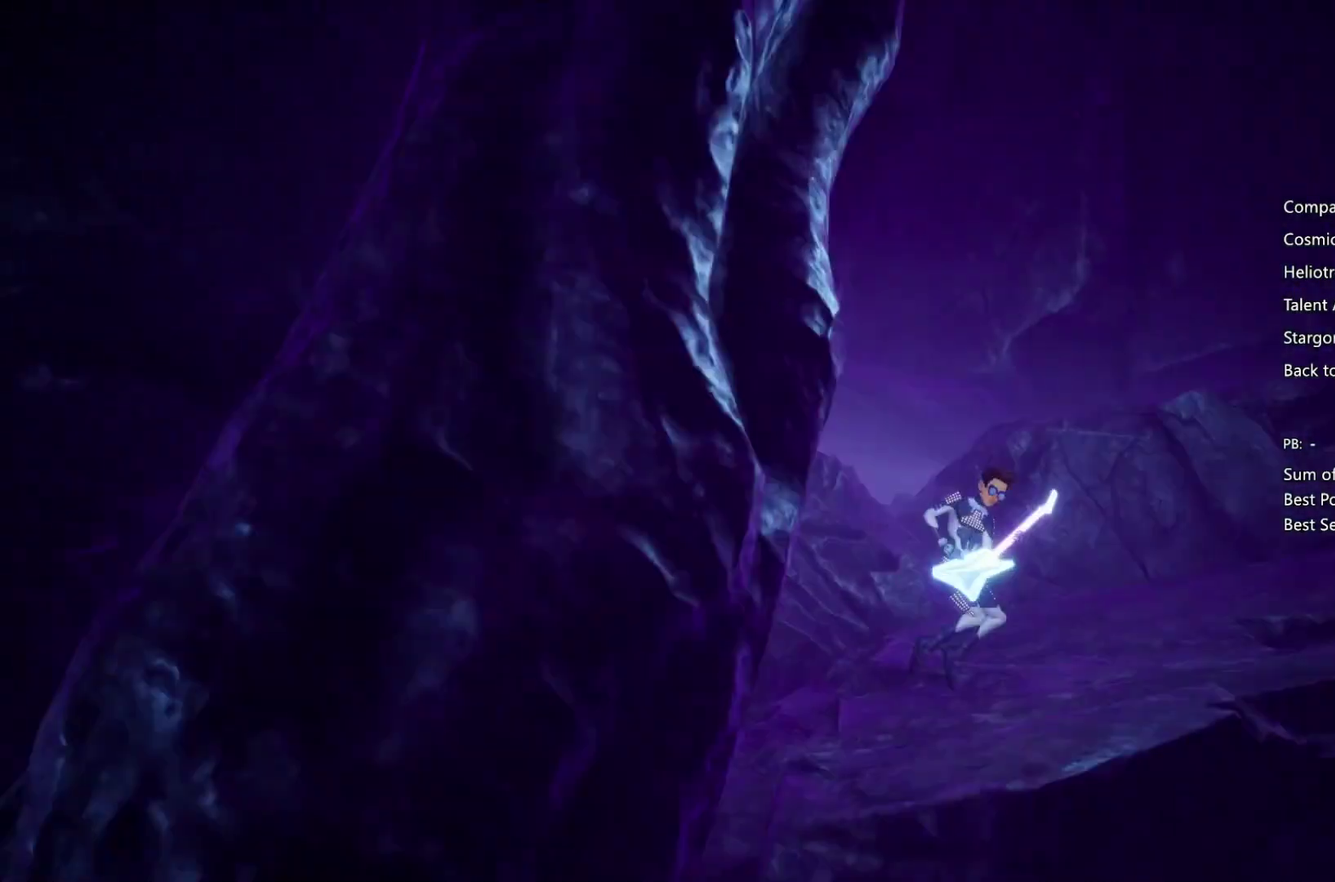
{"buttons": ["CROSS"], "left_stick": "right", "right_stick": "center", "events": [[400, "CIRCLE", "up"], [400, "CROSS", "down"]]}
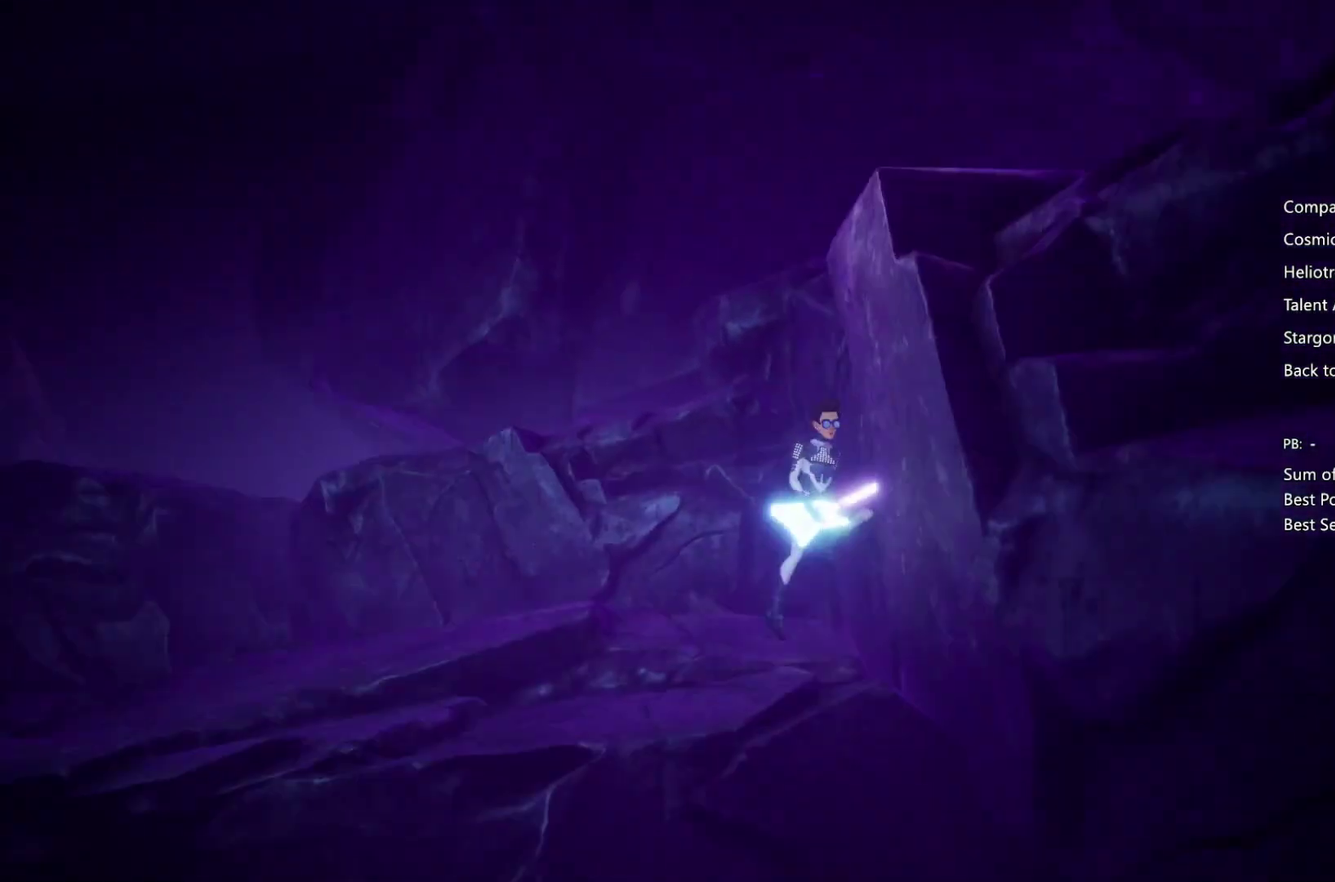
{"buttons": [], "left_stick": "right", "right_stick": "center", "events": [[100, "CROSS", "up"], [167, "CROSS", "down"], [500, "CROSS", "up"]]}
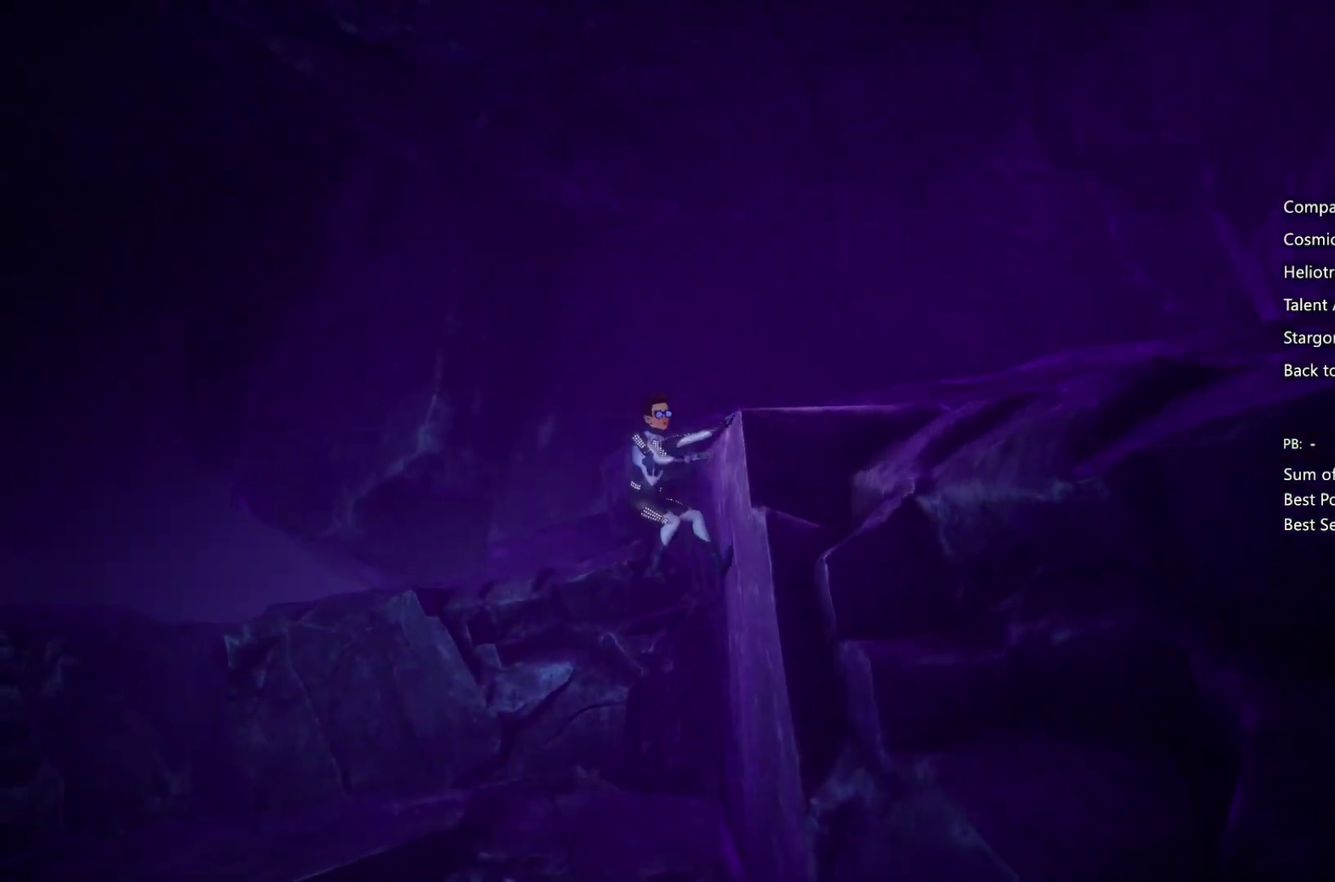
{"buttons": [], "left_stick": "right", "right_stick": "center", "events": [[133, "CROSS", "down"], [267, "CROSS", "up"]]}
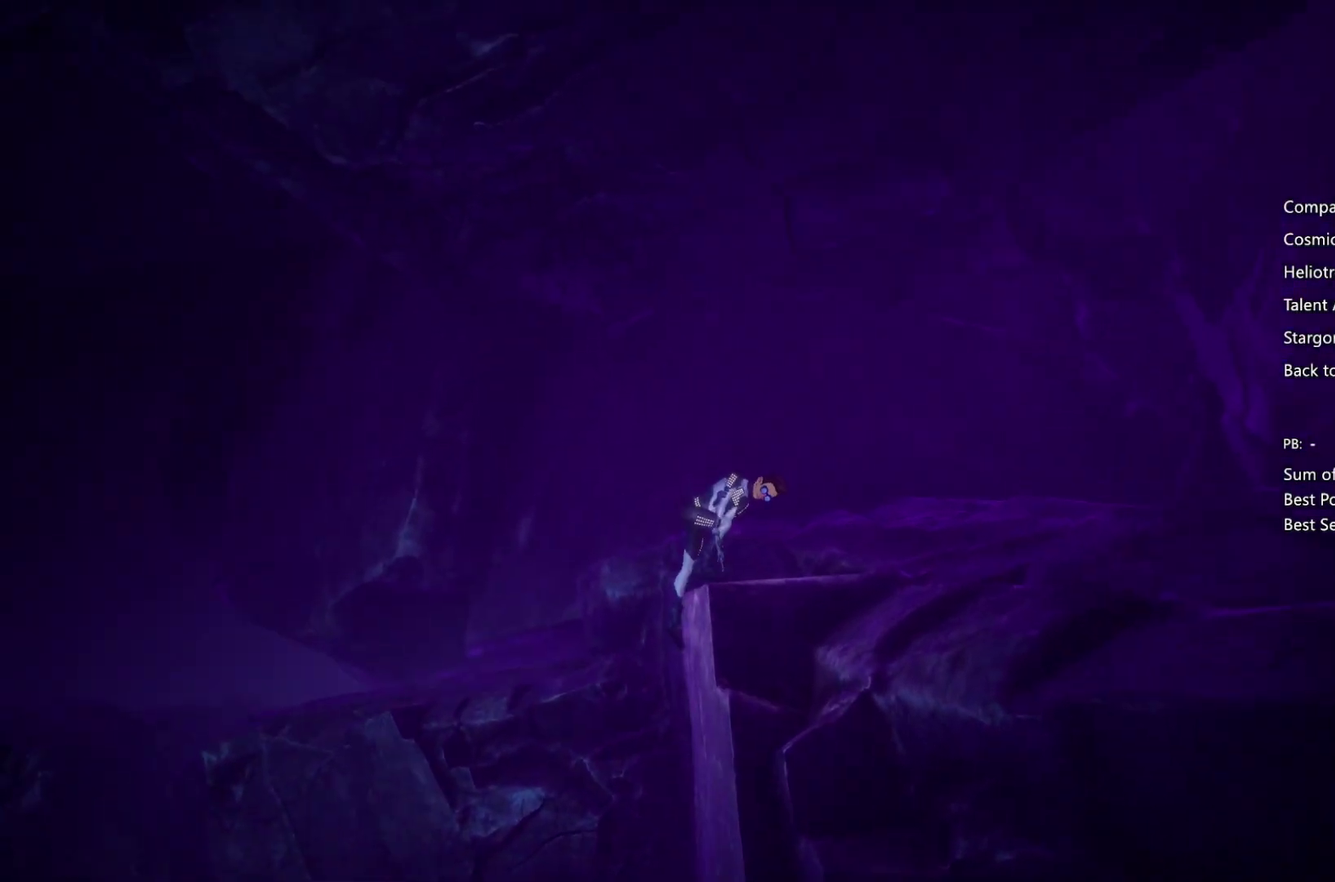
{"buttons": [], "left_stick": "right", "right_stick": "center", "events": []}
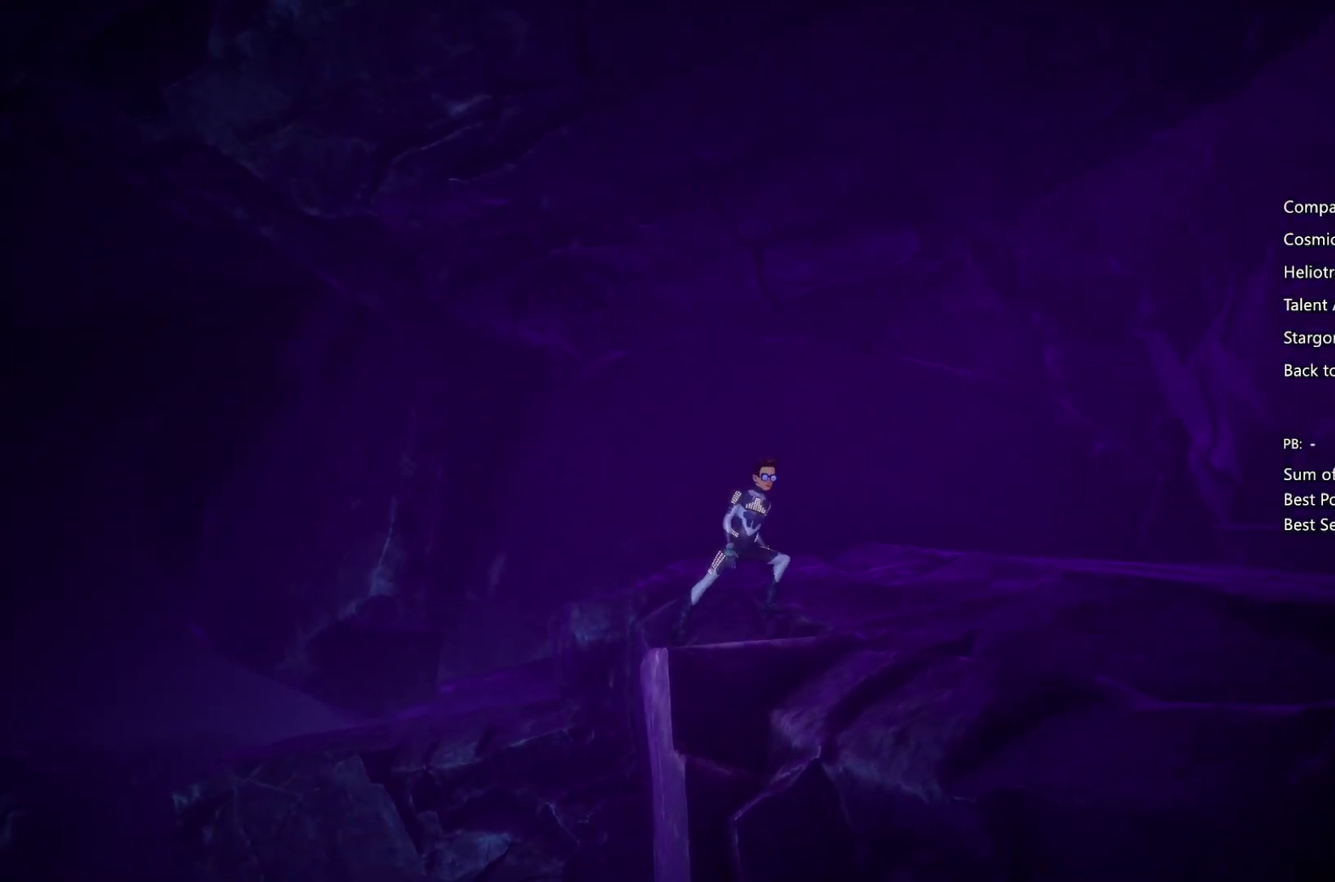
{"buttons": ["CIRCLE"], "left_stick": "right", "right_stick": "center", "events": [[100, "CROSS", "down"], [233, "CIRCLE", "down"], [233, "CROSS", "up"]]}
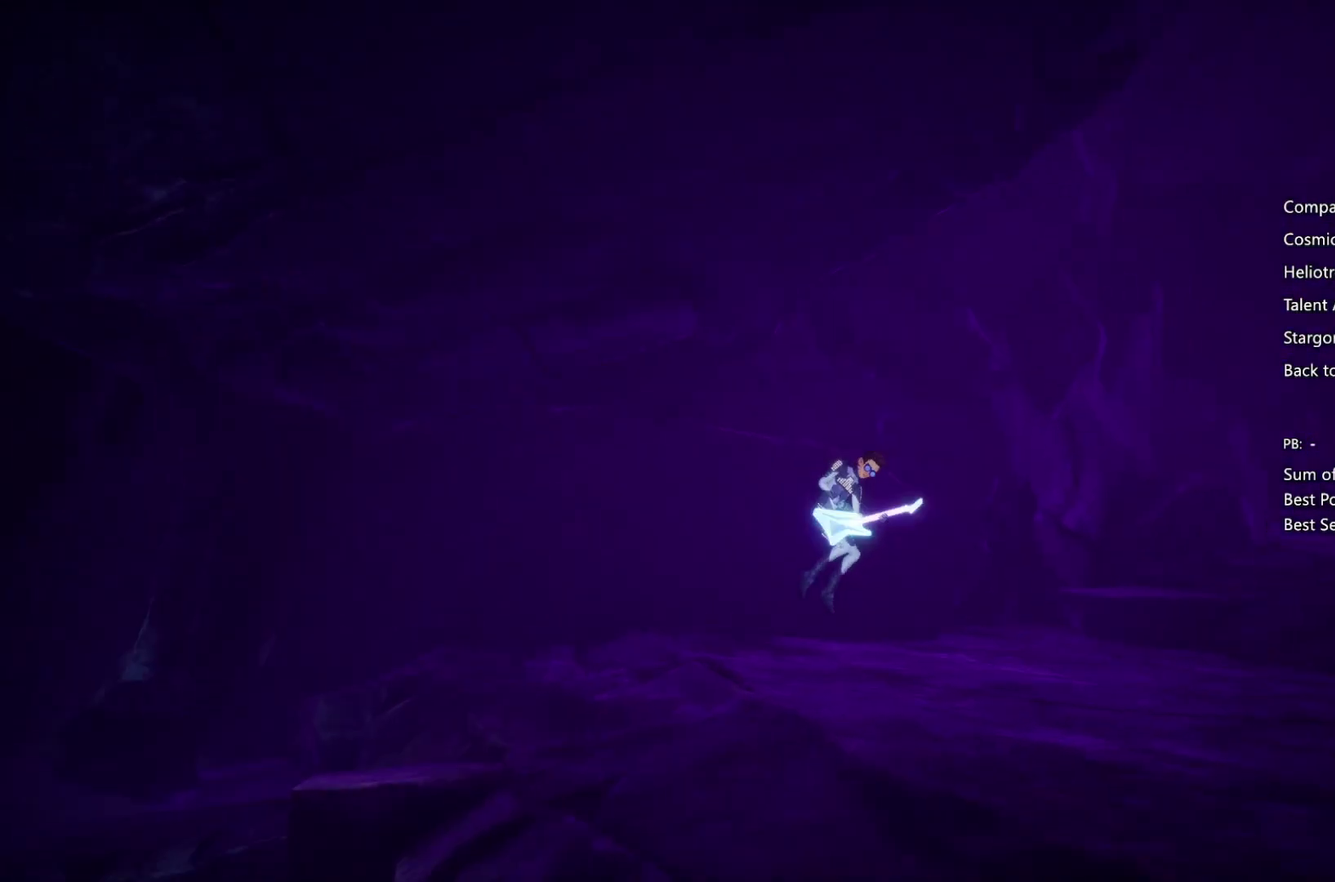
{"buttons": ["CROSS"], "left_stick": "right", "right_stick": "center", "events": [[433, "CIRCLE", "up"], [433, "CROSS", "down"]]}
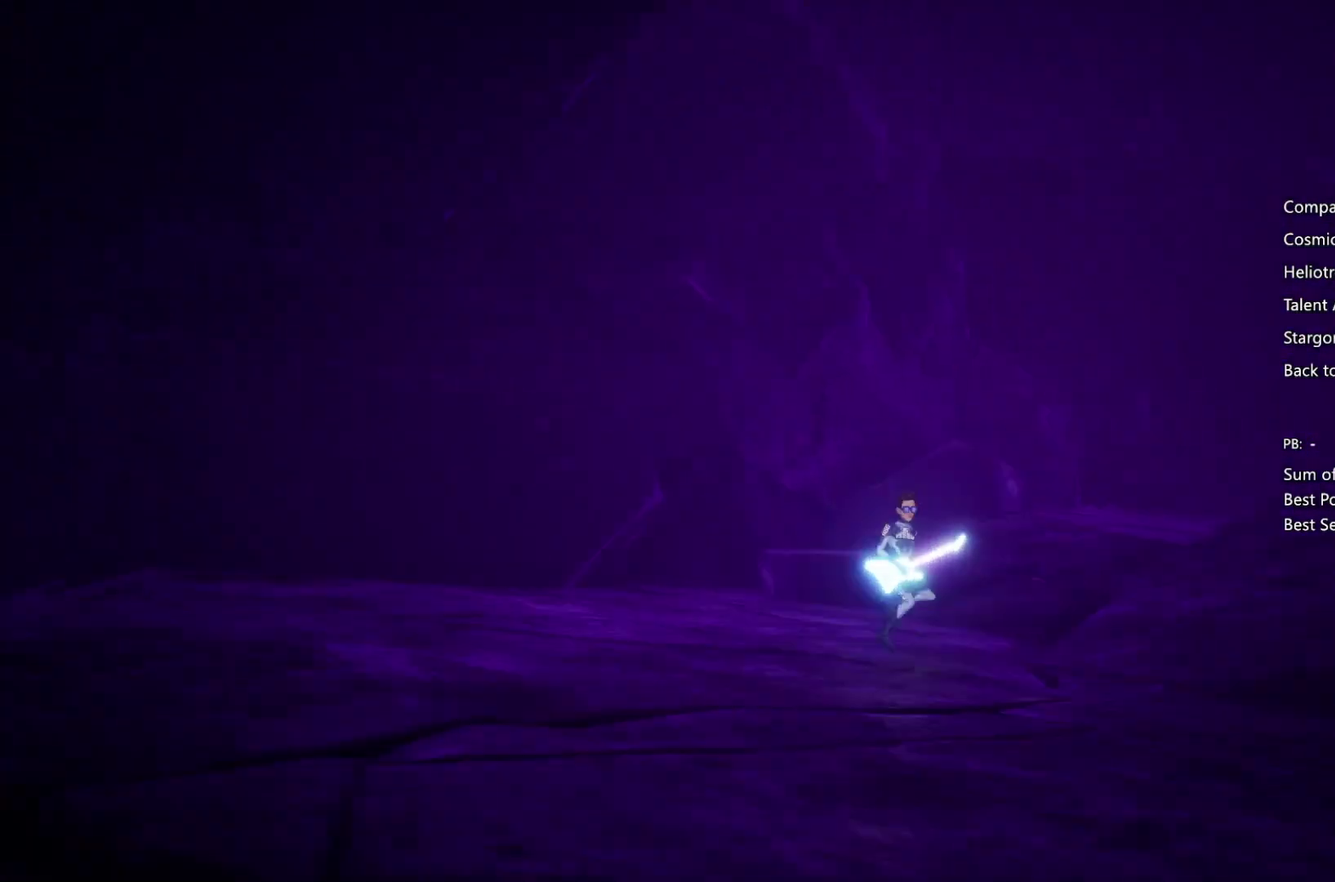
{"buttons": ["CROSS", "SQUARE"], "left_stick": "right", "right_stick": "center", "events": [[167, "CROSS", "up"], [233, "CROSS", "down"], [433, "SQUARE", "down"]]}
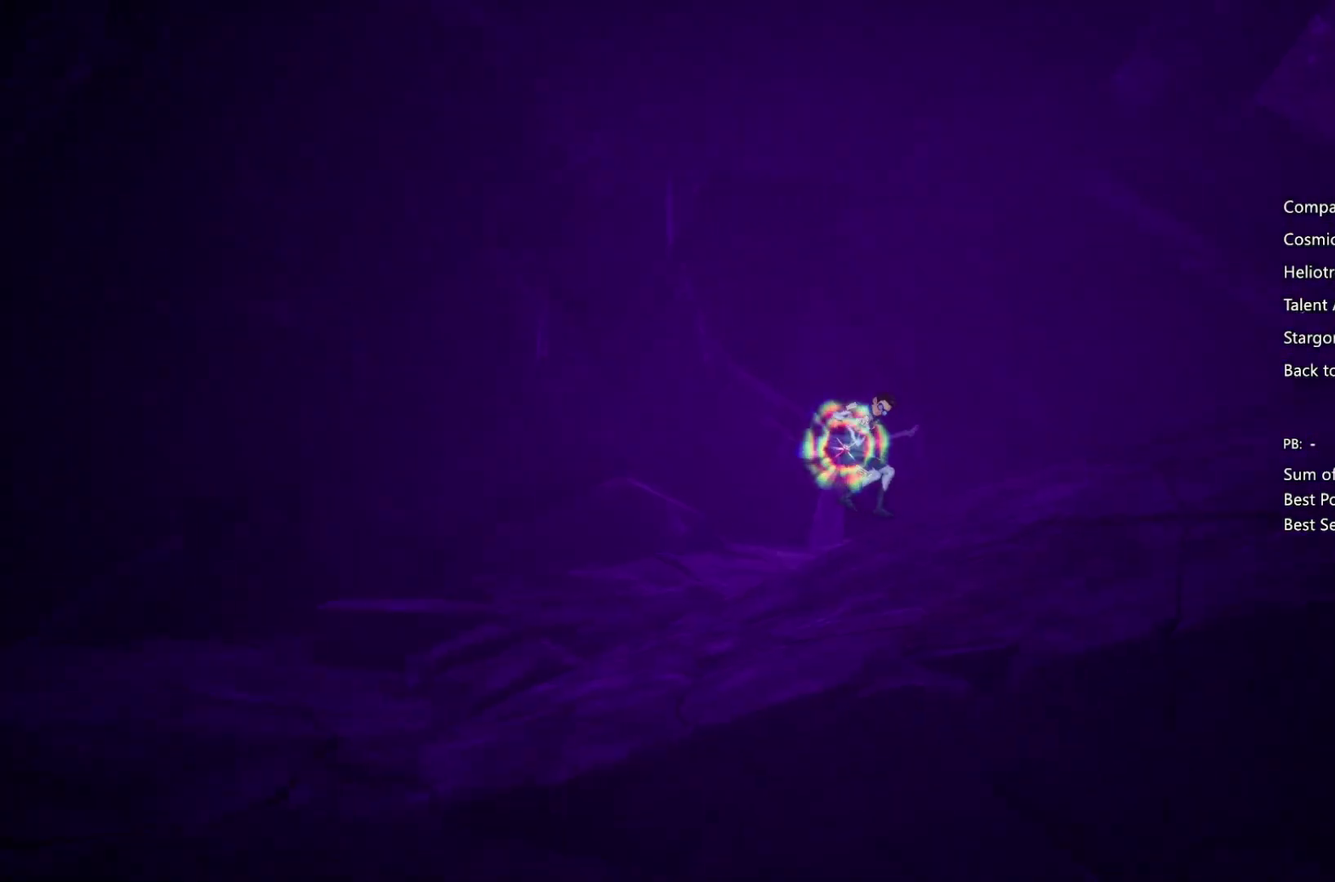
{"buttons": ["CIRCLE"], "left_stick": "right", "right_stick": "center", "events": [[200, "CIRCLE", "down"], [200, "CROSS", "up"], [200, "SQUARE", "up"]]}
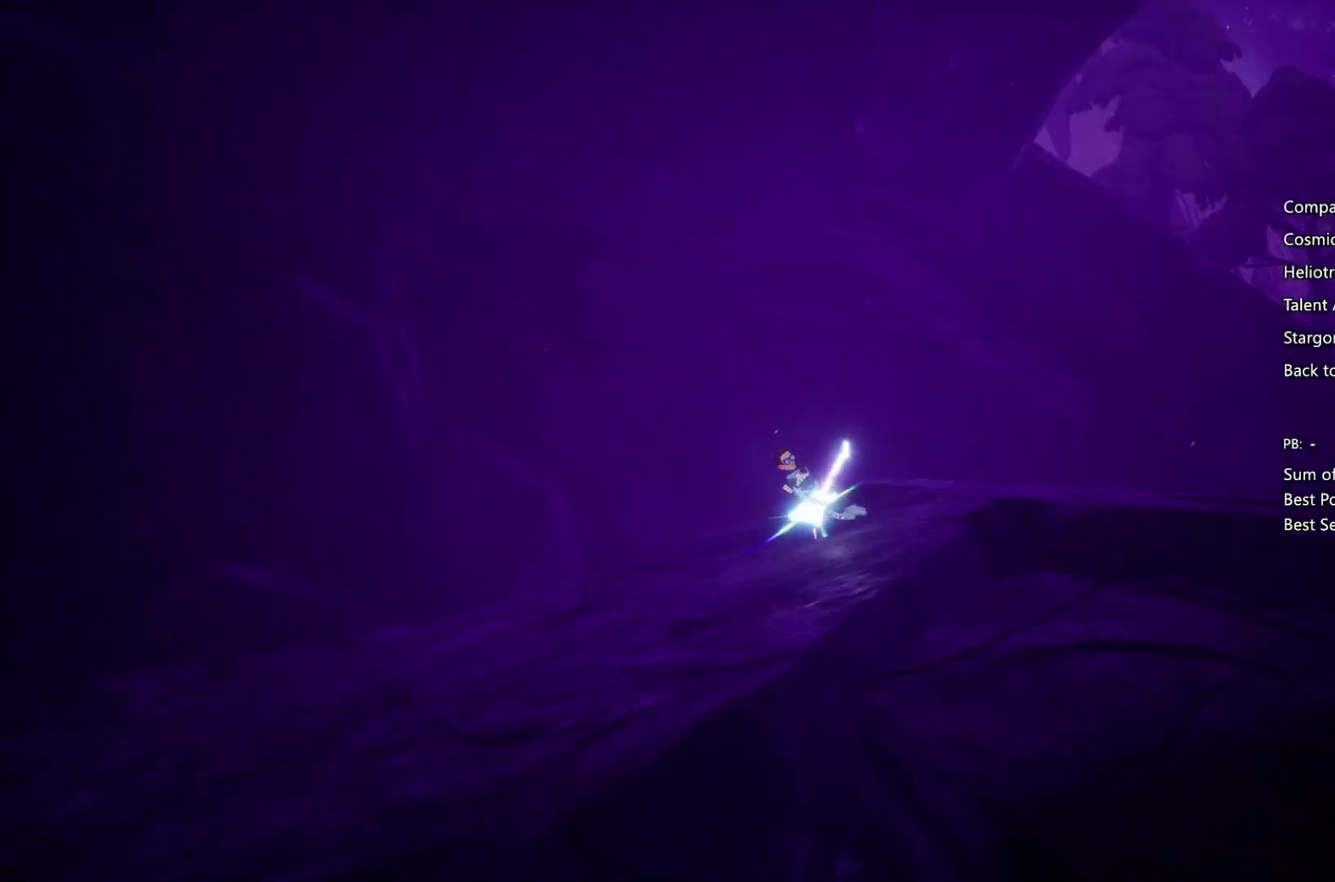
{"buttons": ["CIRCLE"], "left_stick": "right", "right_stick": "center", "events": [[233, "CIRCLE", "up"], [233, "CROSS", "down"], [500, "CIRCLE", "down"], [500, "CROSS", "up"]]}
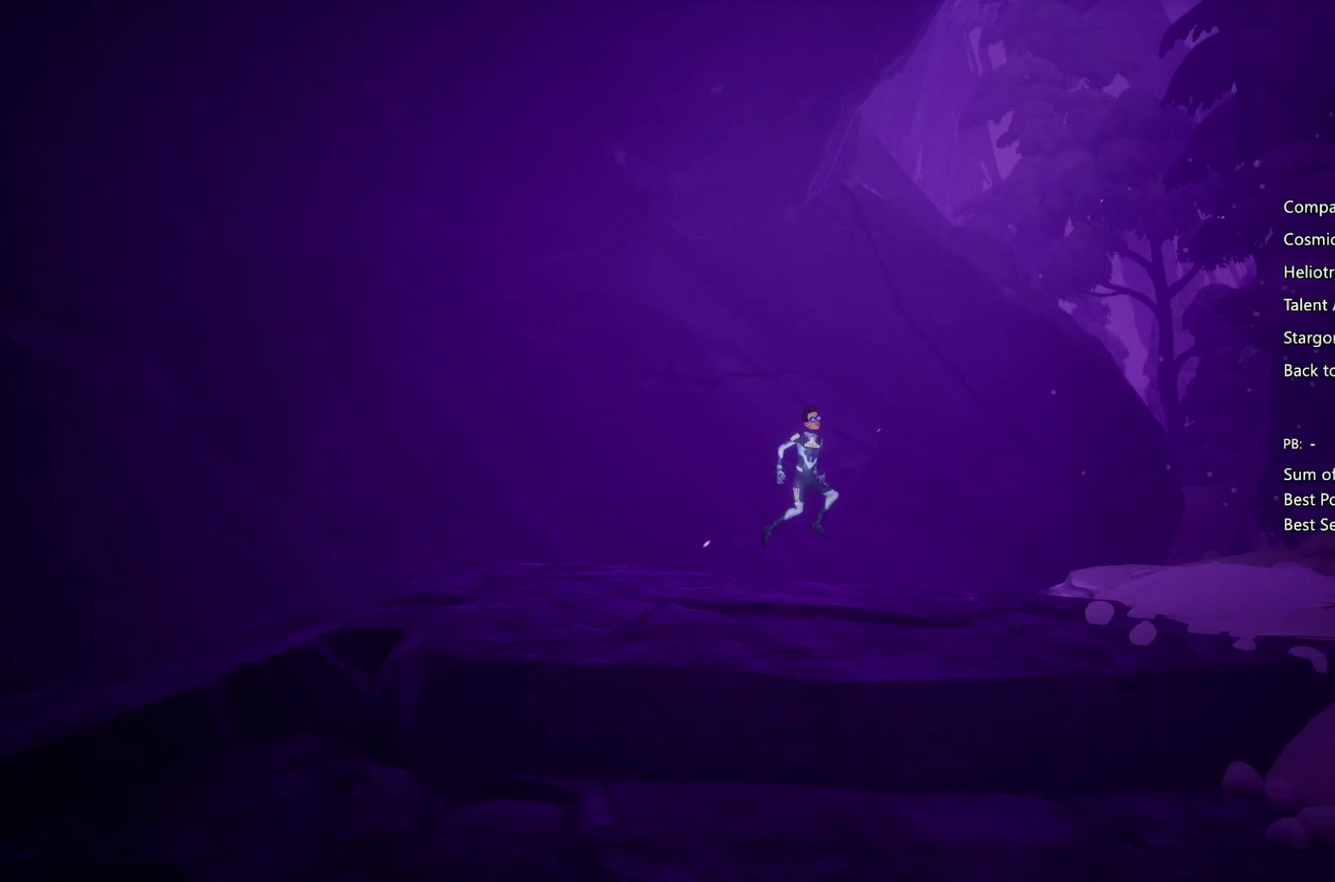
{"buttons": ["CIRCLE"], "left_stick": "right", "right_stick": "center", "events": []}
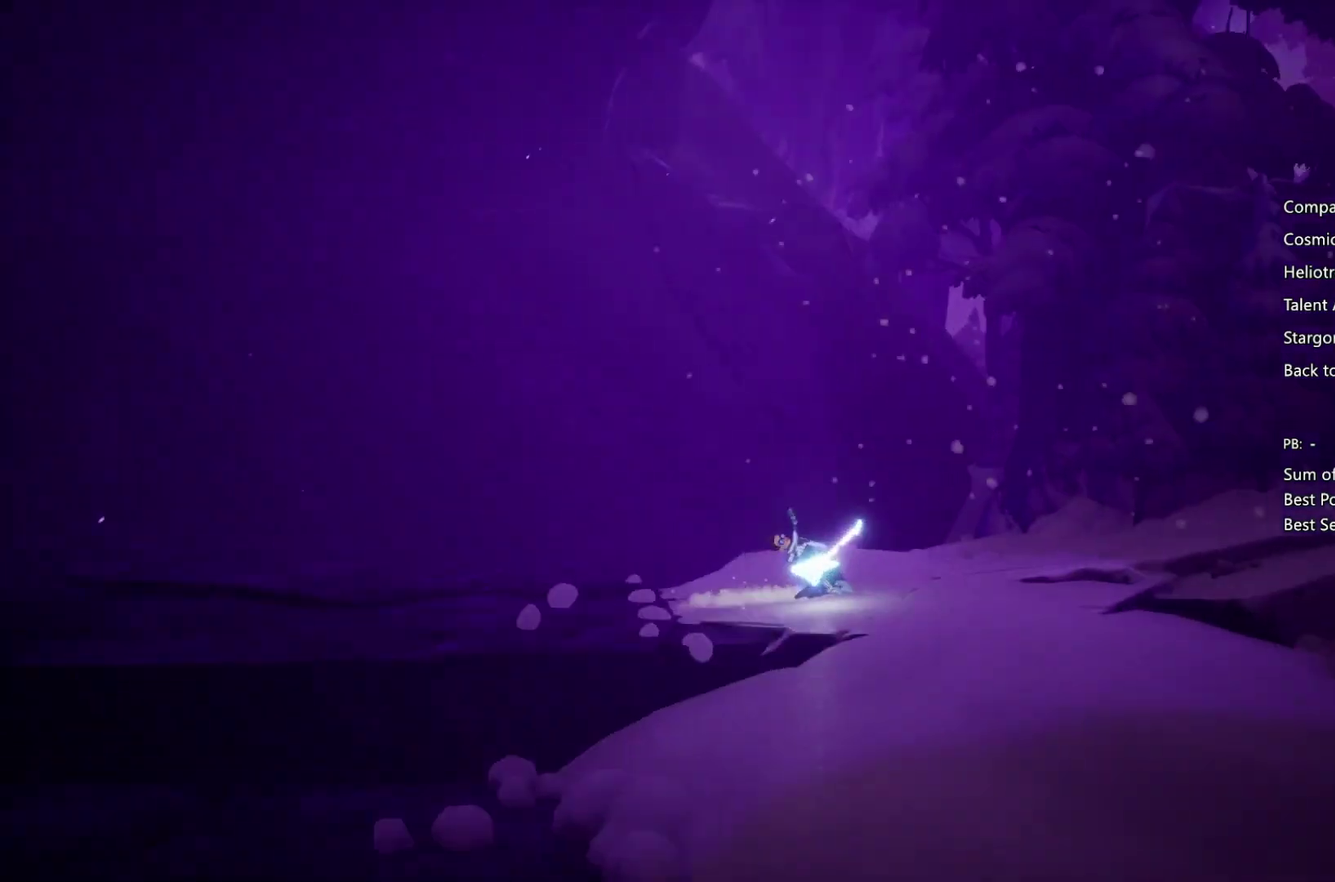
{"buttons": ["CIRCLE"], "left_stick": "right", "right_stick": "center", "events": [[33, "CIRCLE", "up"], [67, "CROSS", "down"], [300, "CROSS", "up"], [367, "CIRCLE", "down"]]}
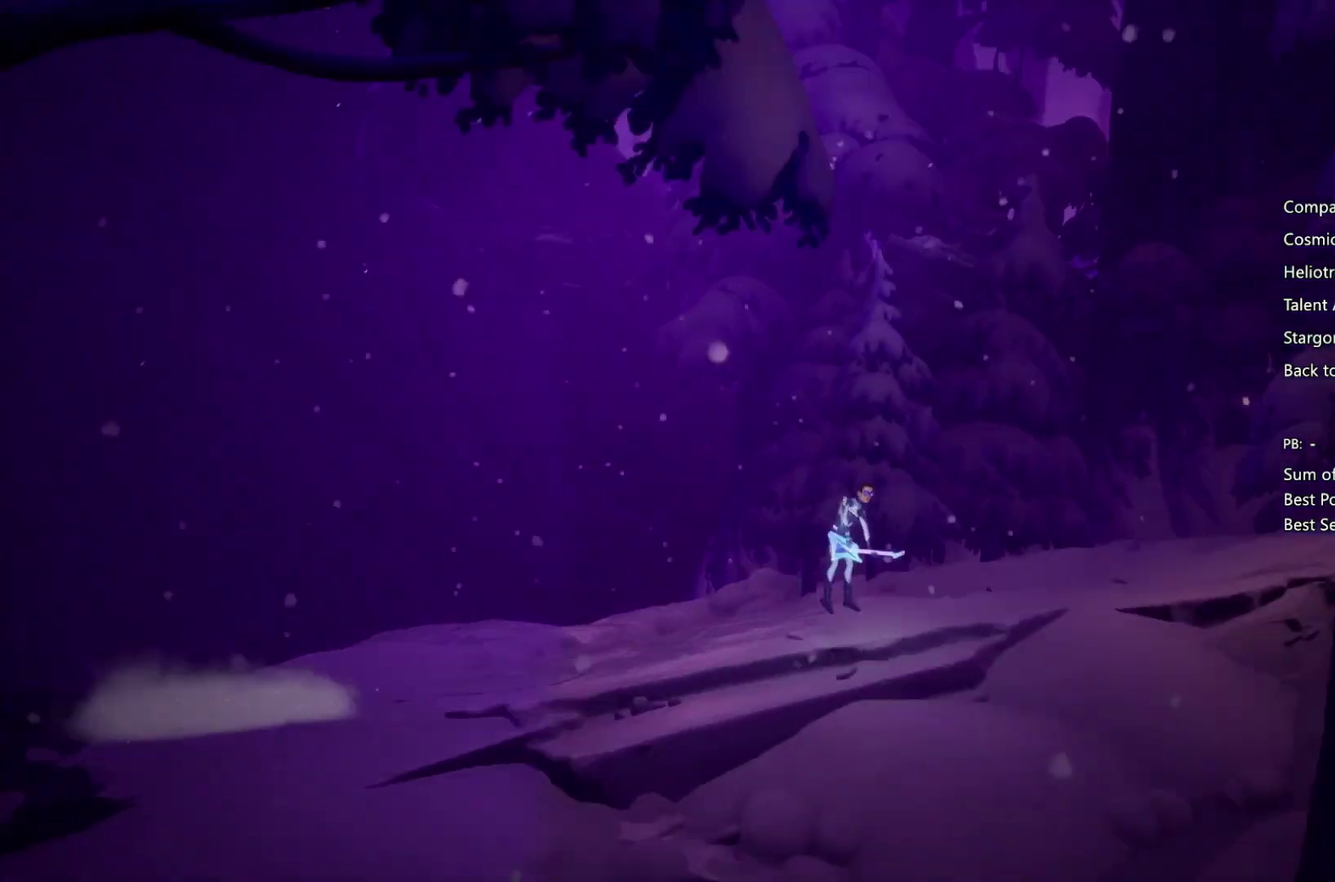
{"buttons": [], "left_stick": "right", "right_stick": "center", "events": [[233, "CIRCLE", "up"], [333, "CROSS", "down"], [467, "CROSS", "up"]]}
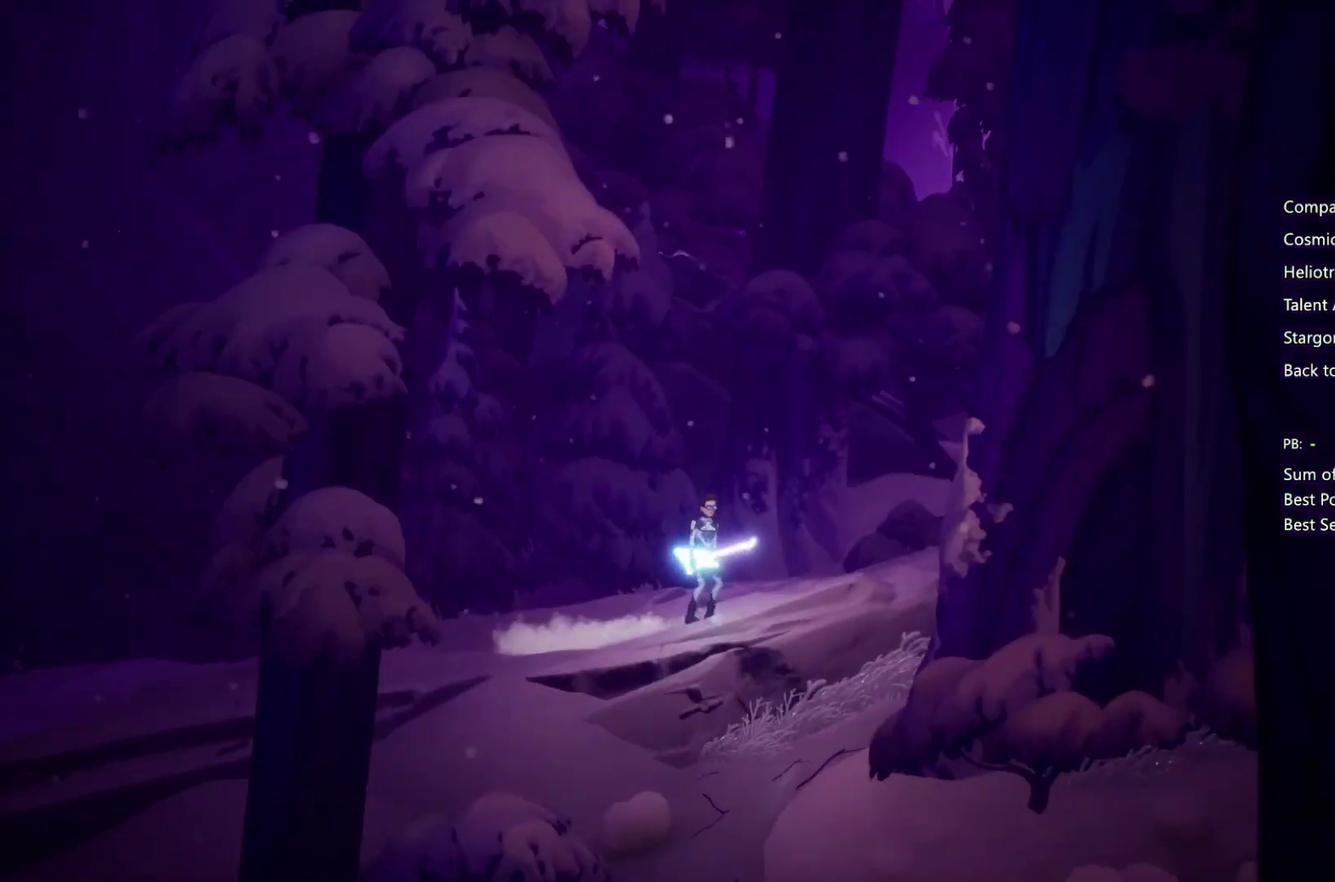
{"buttons": ["CROSS"], "left_stick": "right", "right_stick": "center", "events": [[33, "CROSS", "down"], [267, "CROSS", "up"], [400, "CROSS", "down"]]}
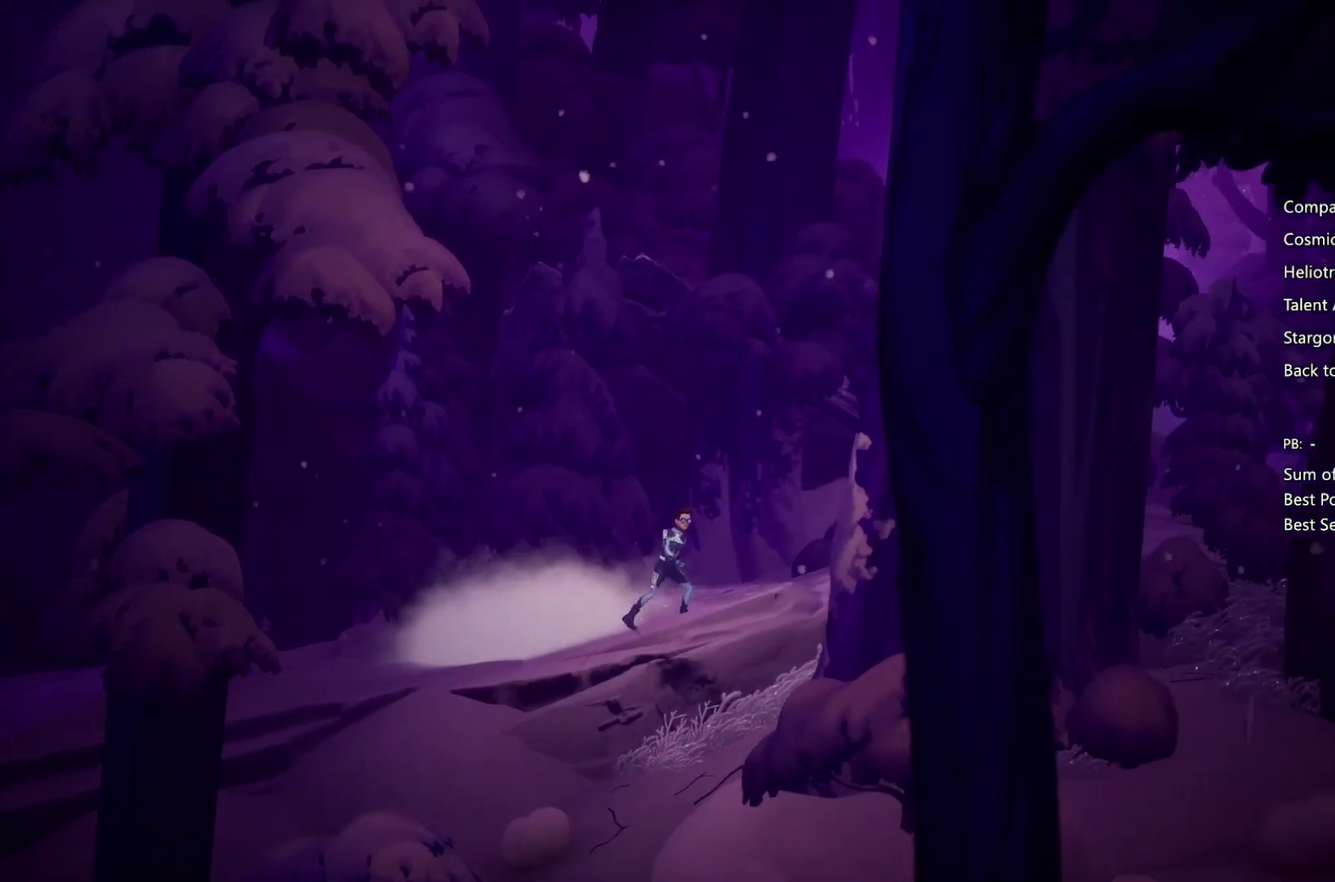
{"buttons": [], "left_stick": "left", "right_stick": "center", "events": [[100, "CROSS", "up"], [200, "left_stick", "left"], [233, "CROSS", "down"], [433, "CROSS", "up"]]}
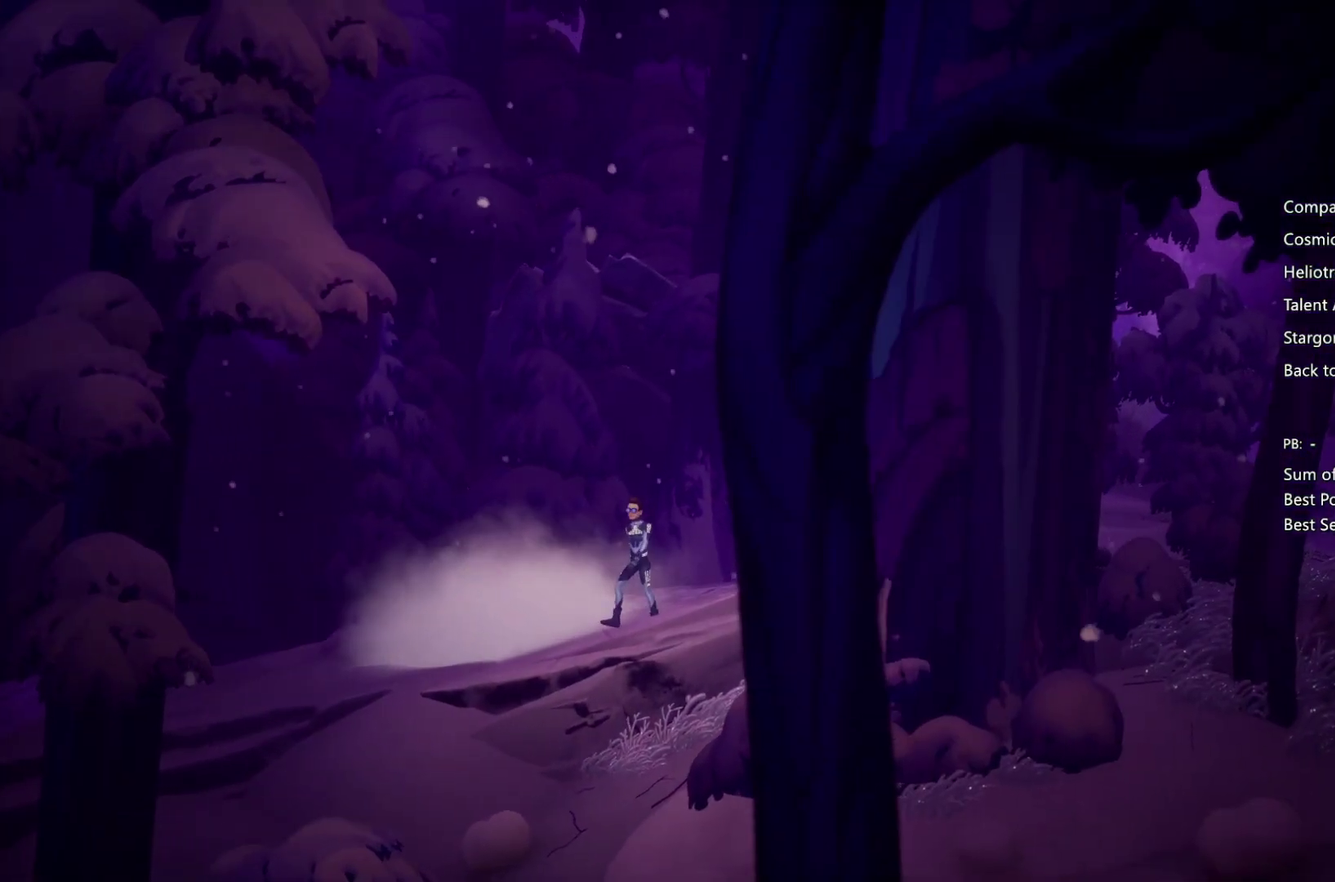
{"buttons": [], "left_stick": "left", "right_stick": "center", "events": []}
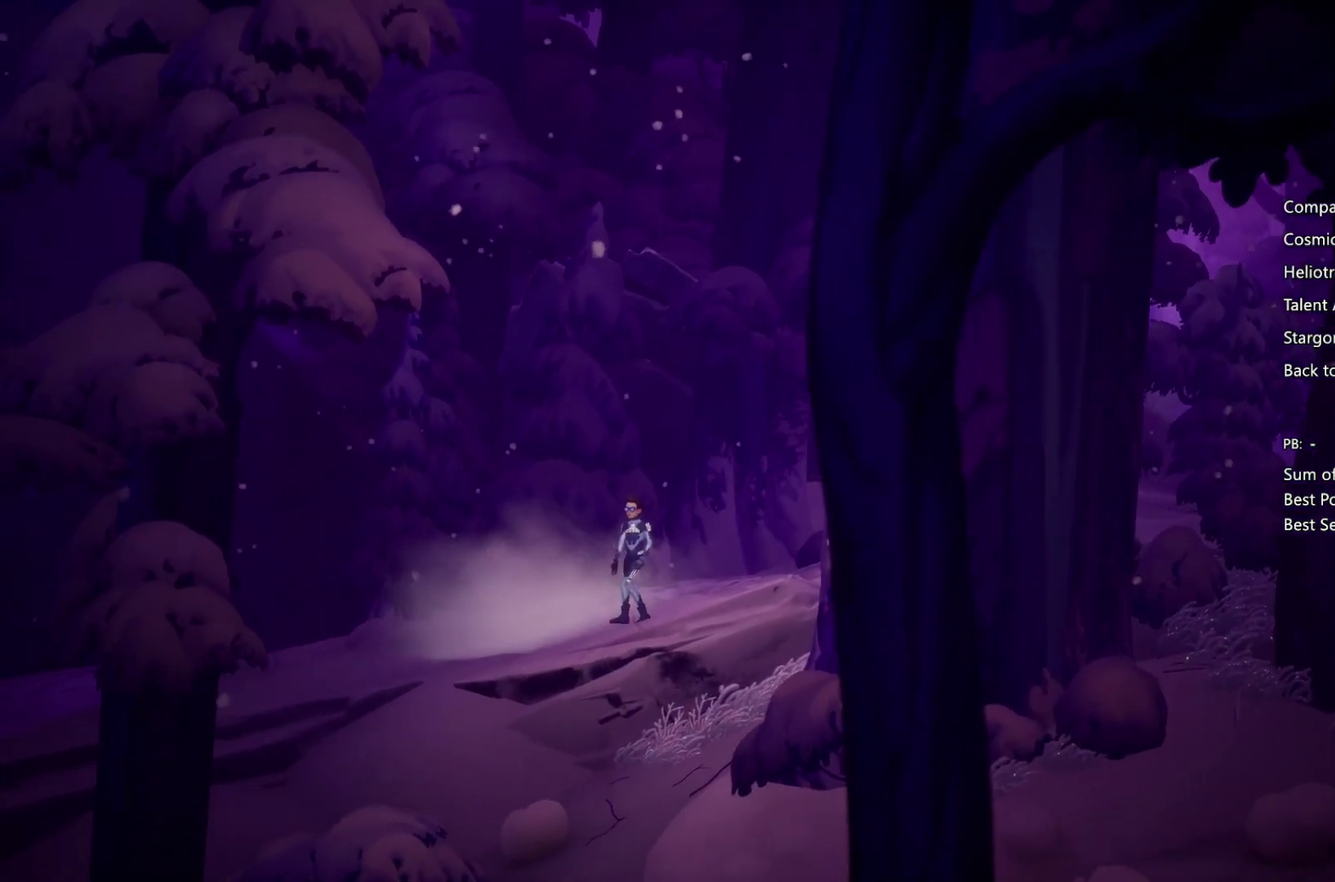
{"buttons": [], "left_stick": "left", "right_stick": "center", "events": []}
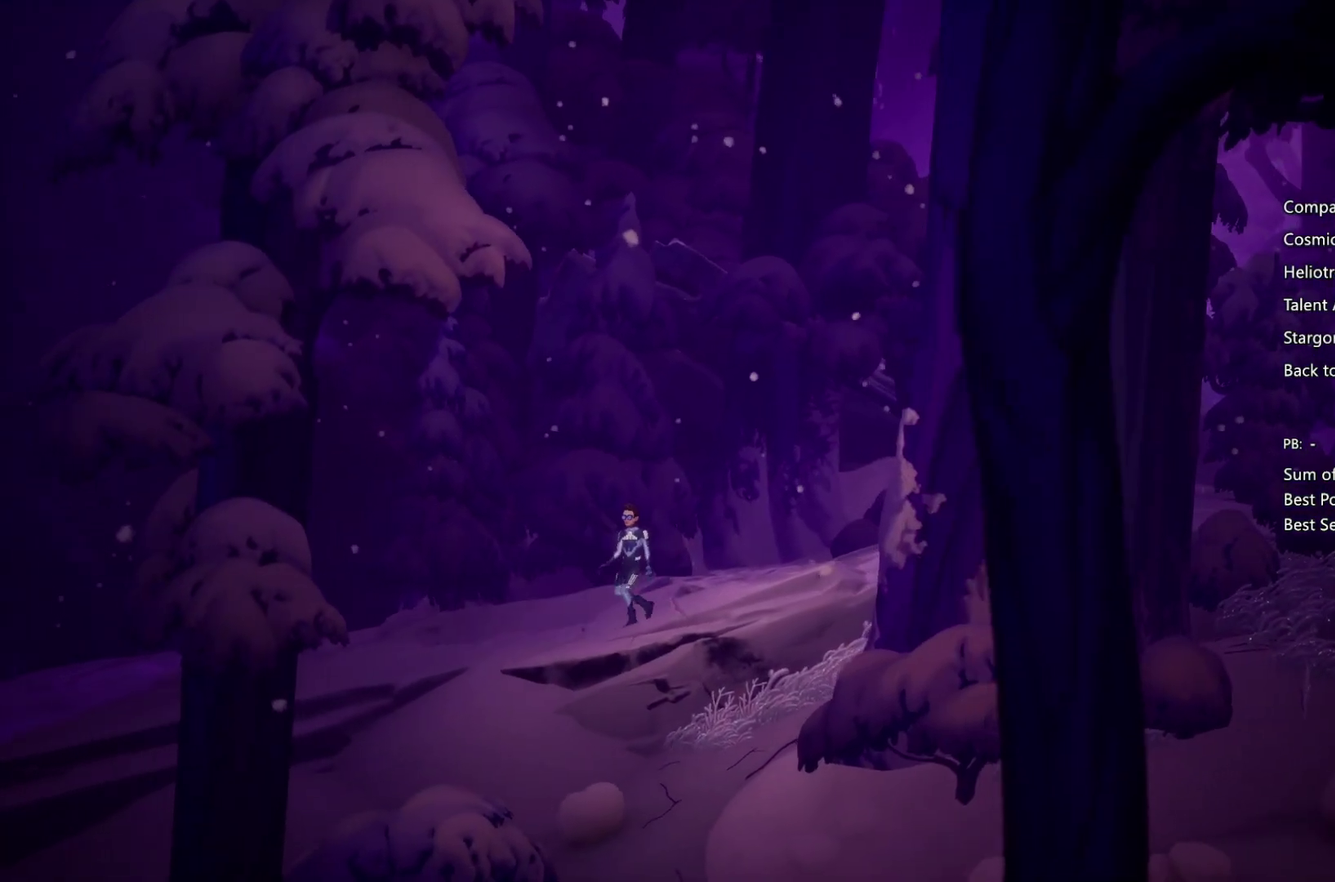
{"buttons": [], "left_stick": "left", "right_stick": "center", "events": []}
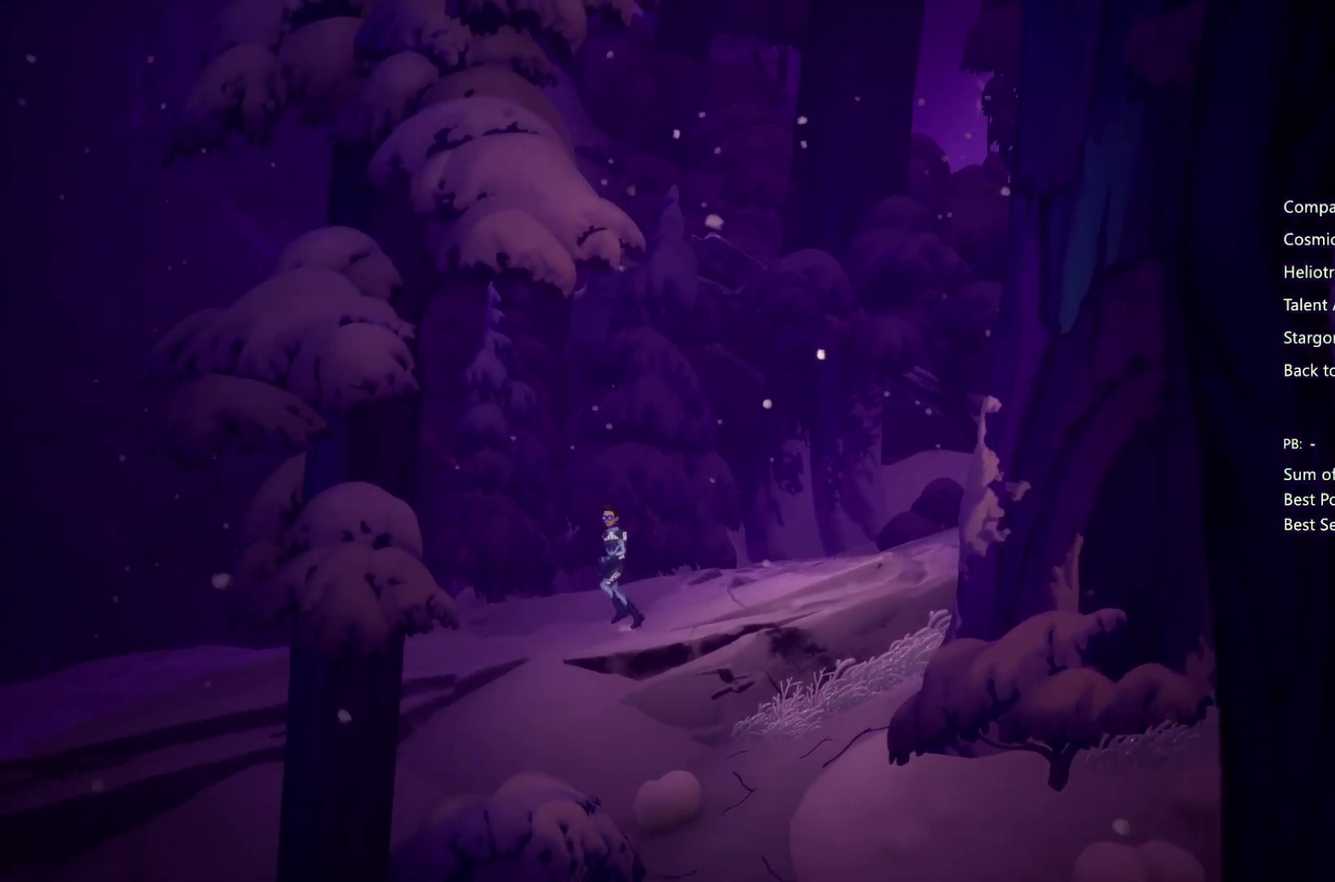
{"buttons": [], "left_stick": "right", "right_stick": "center", "events": [[400, "left_stick", "center"], [500, "left_stick", "right"]]}
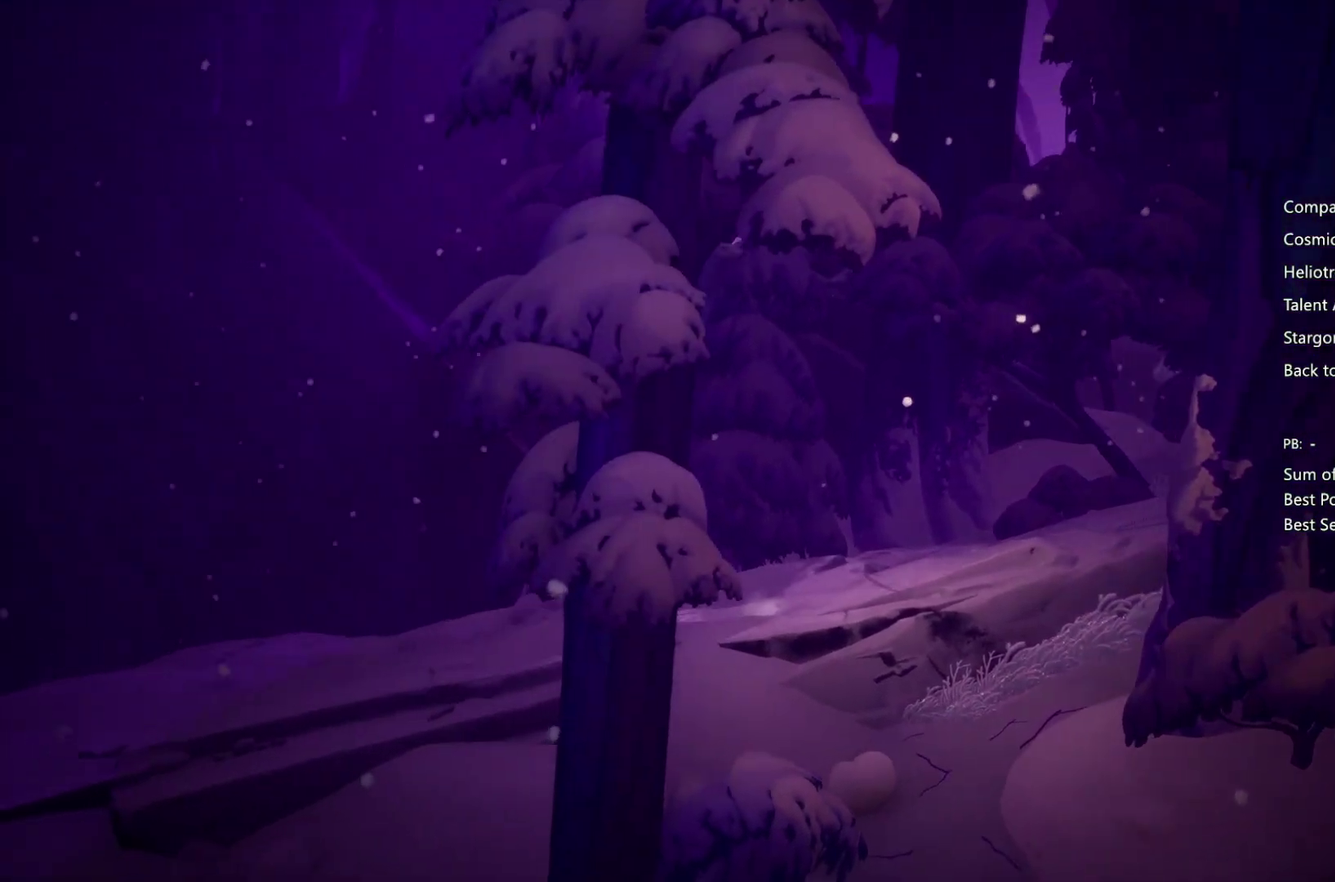
{"buttons": ["CROSS"], "left_stick": "right", "right_stick": "center", "events": [[333, "CROSS", "down"]]}
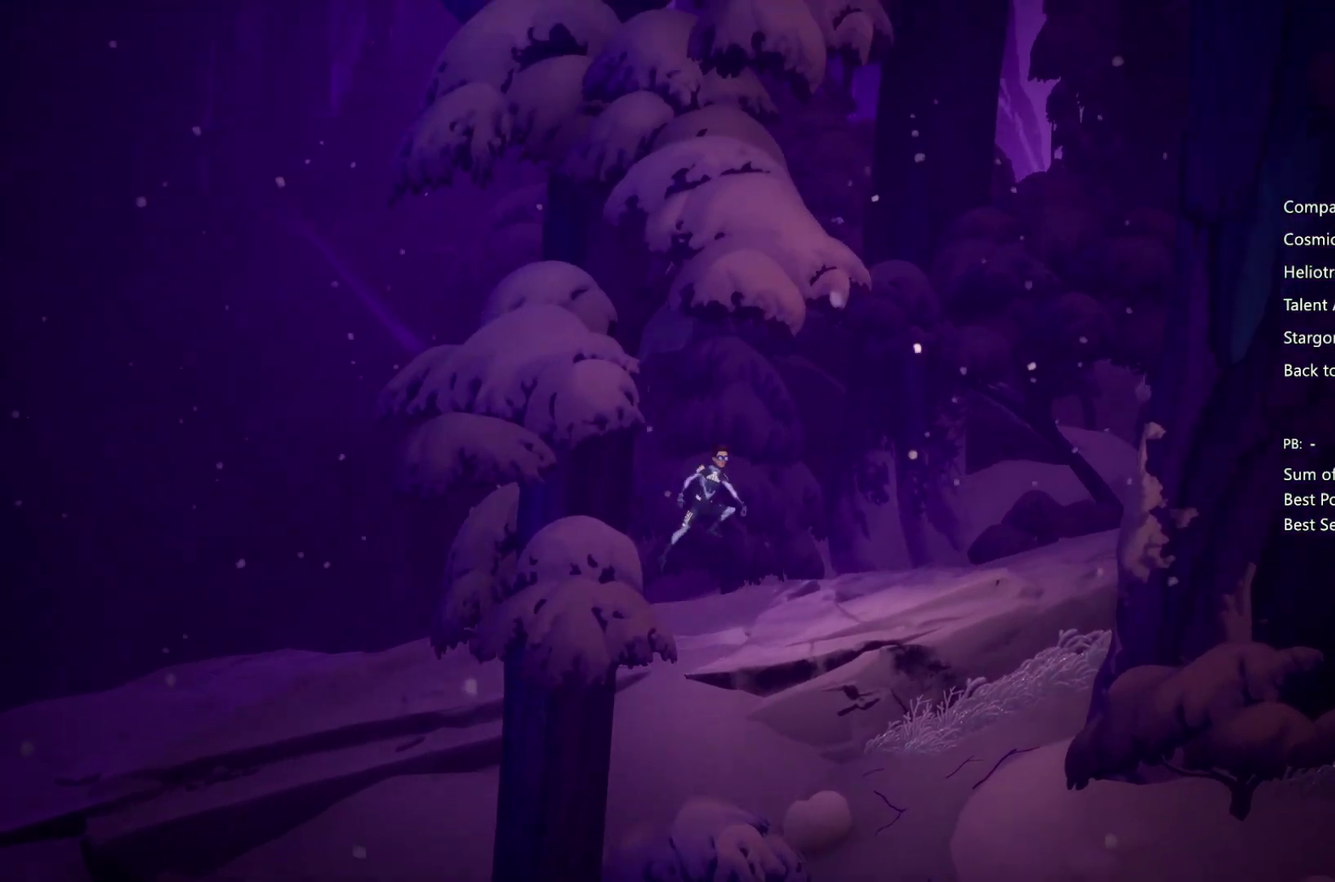
{"buttons": ["CROSS", "SQUARE"], "left_stick": "right", "right_stick": "center", "events": [[333, "SQUARE", "down"]]}
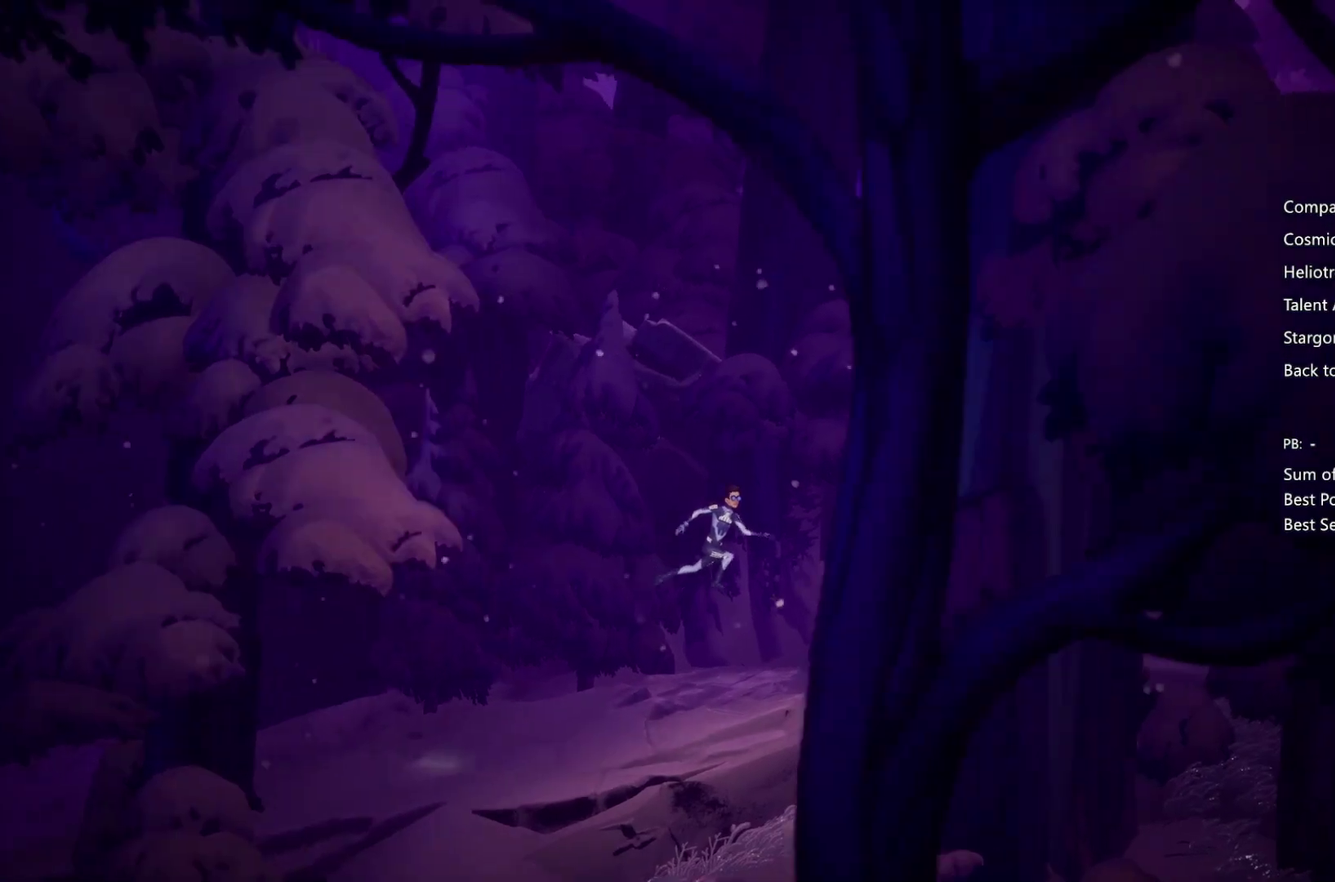
{"buttons": [], "left_stick": "right", "right_stick": "center", "events": [[367, "CROSS", "up"], [367, "SQUARE", "up"]]}
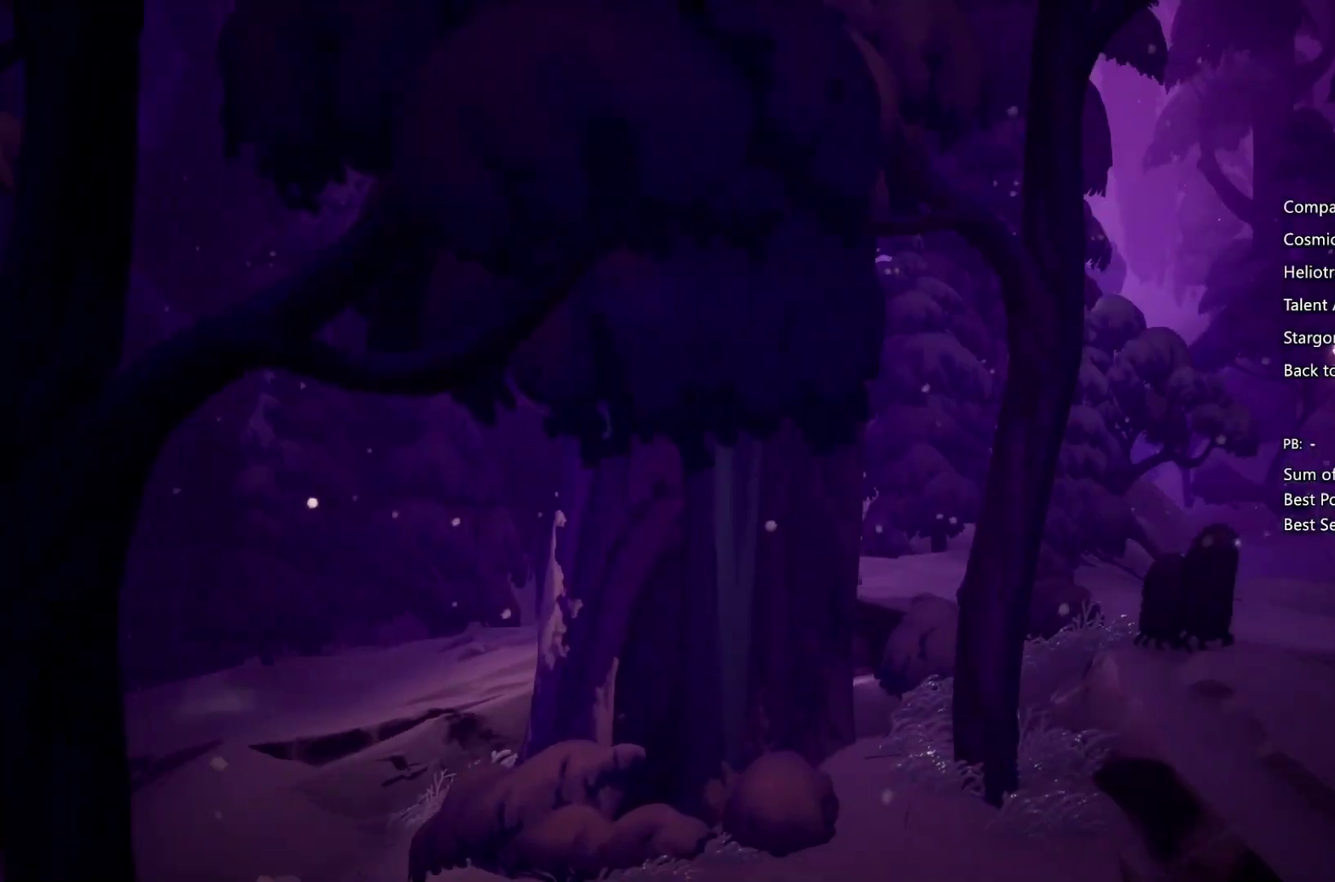
{"buttons": [], "left_stick": "right", "right_stick": "center", "events": []}
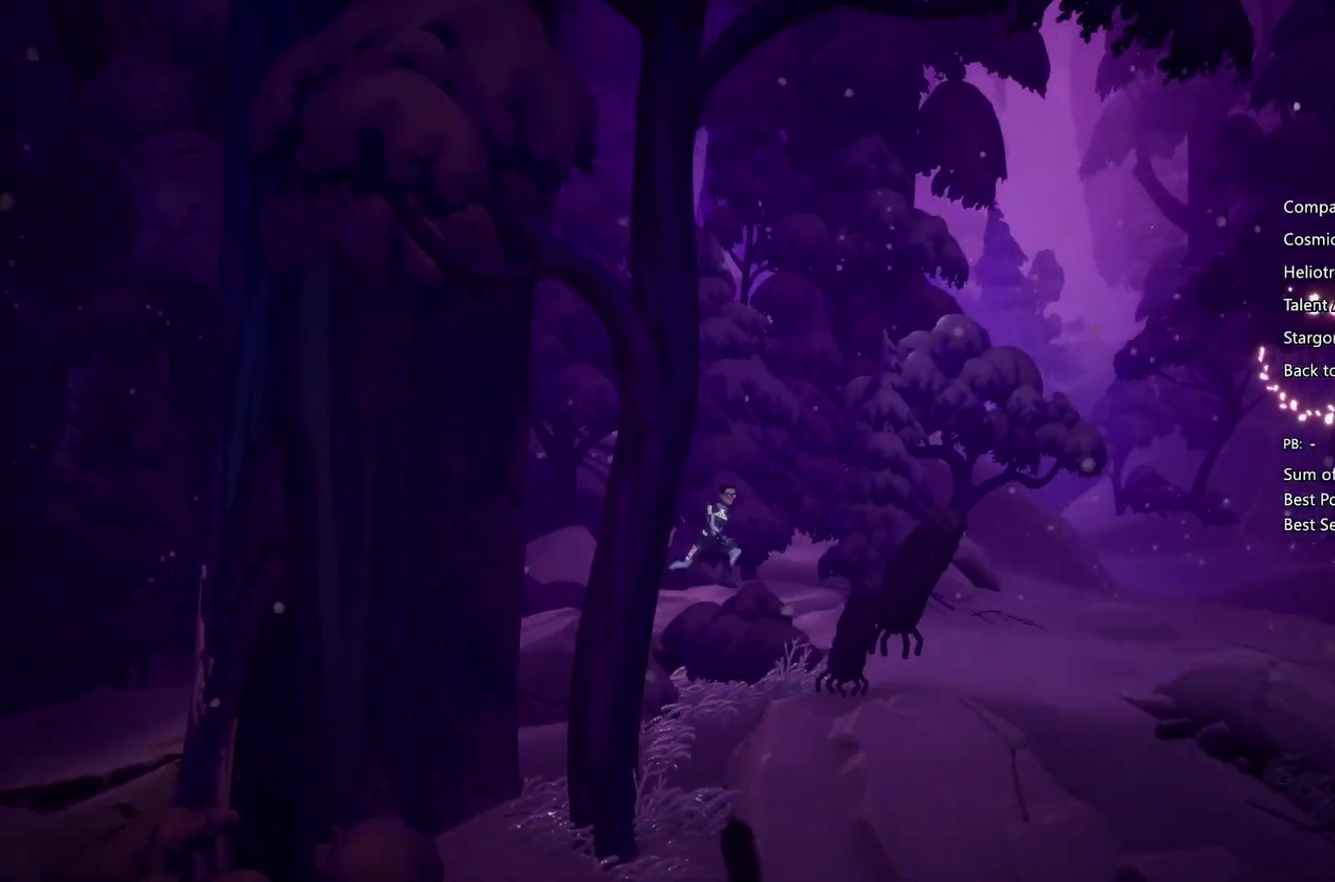
{"buttons": [], "left_stick": "right", "right_stick": "center", "events": []}
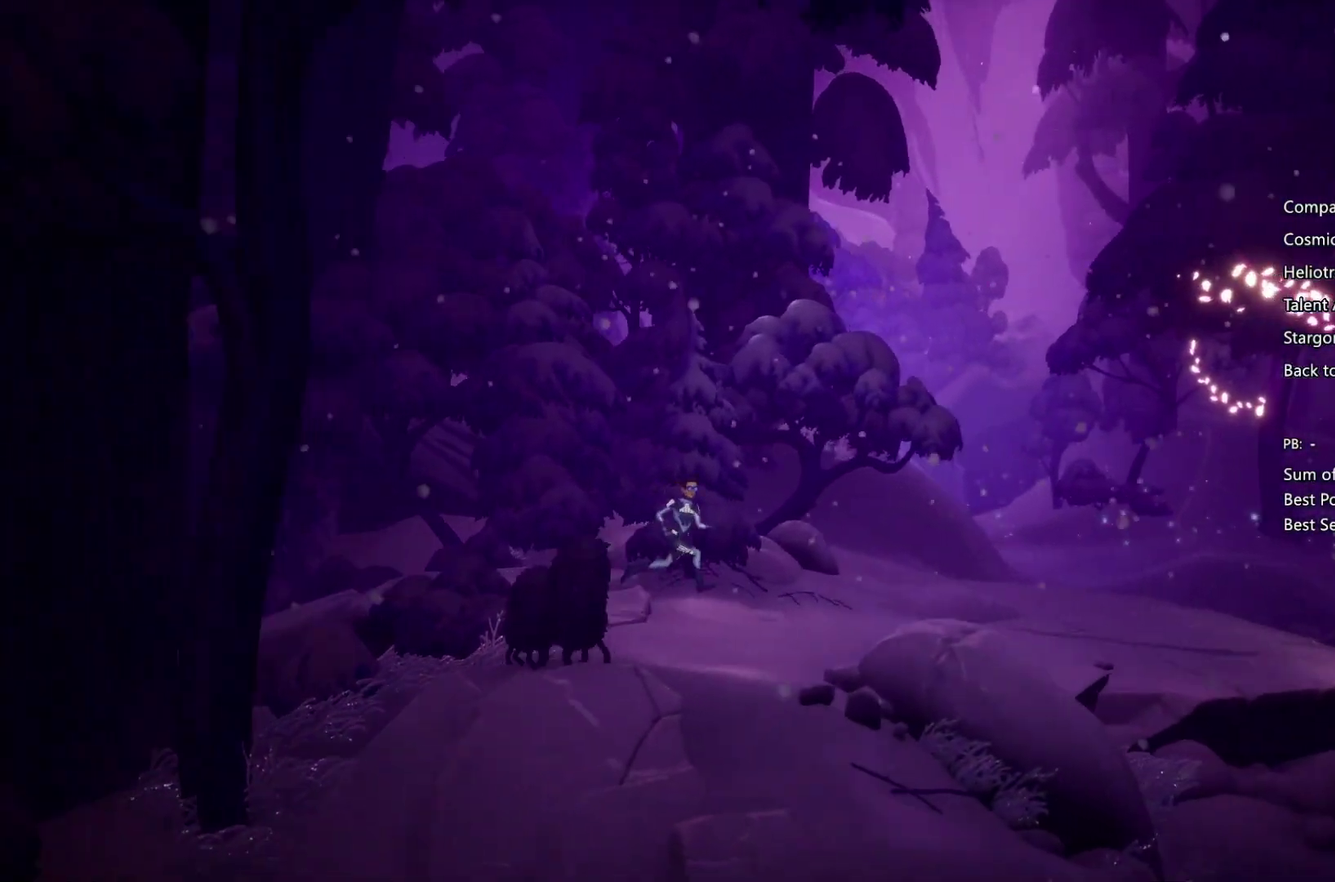
{"buttons": [], "left_stick": "right", "right_stick": "center", "events": []}